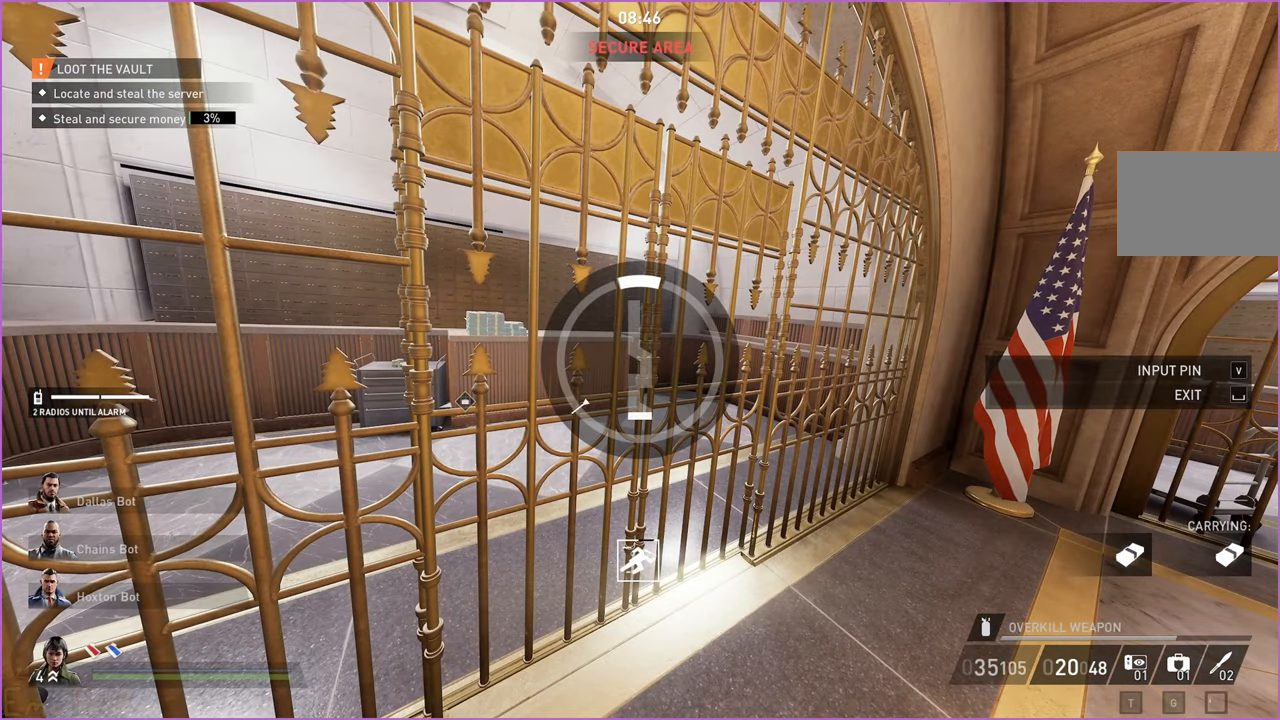
Gameplay with keyboard and mouse; each line is a JSON object with the keys and mouse buttons held at the frame after it. "events" lists presses ("down") and releases ("up") of "1", "2", "3", "4", "5", "a", "alt", "b", "c", "ctrl", "d", "down", "e", "escape", "f", "g", "left", "q", "r", "right", "s", "shift", "space", "t", "tab", "up", "v", "w", "x", "z", "mouse_left", "mouse_right" and "mouse_mb4" between this image and that frame as [ms after this image, input, new state], when the widget could be followed in between. "mouse_left", "mouse_right", "mouse_mb4" = the "left", "right", "mb4" buttons of the "mouse" list. No other keys are recorded. Mouse movement is not recorded.
{"keys": ["v"], "mouse": [], "events": [[400, "v", "down"]]}
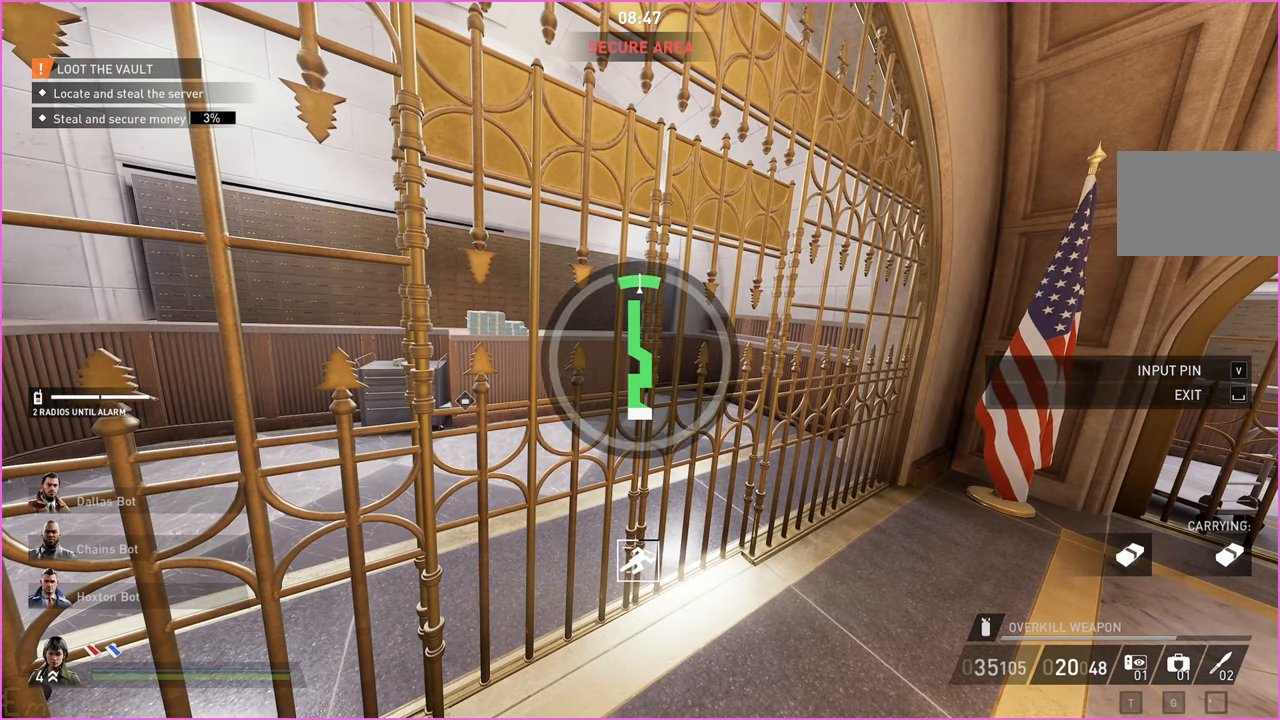
{"keys": ["d", "v", "w"], "mouse": [], "events": [[20, "v", "up"], [120, "v", "down"], [280, "w", "down"], [300, "d", "down"]]}
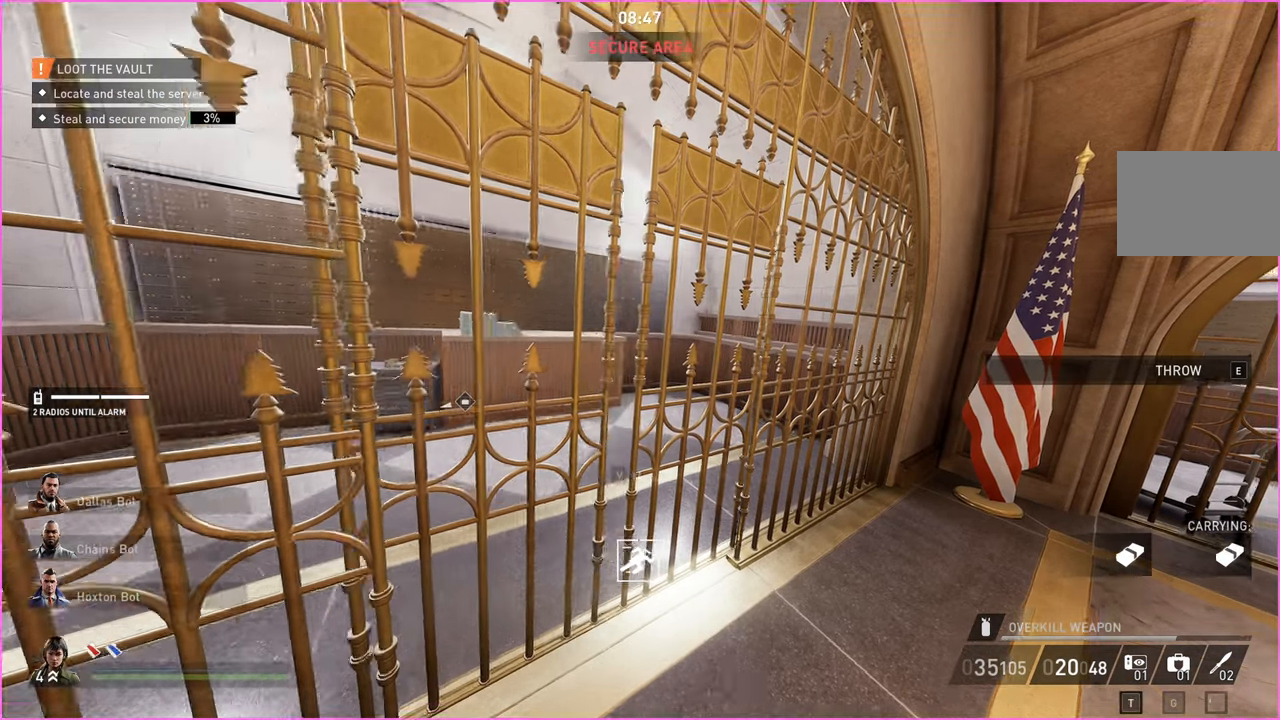
{"keys": ["w"], "mouse": [], "events": [[280, "v", "up"], [320, "d", "up"]]}
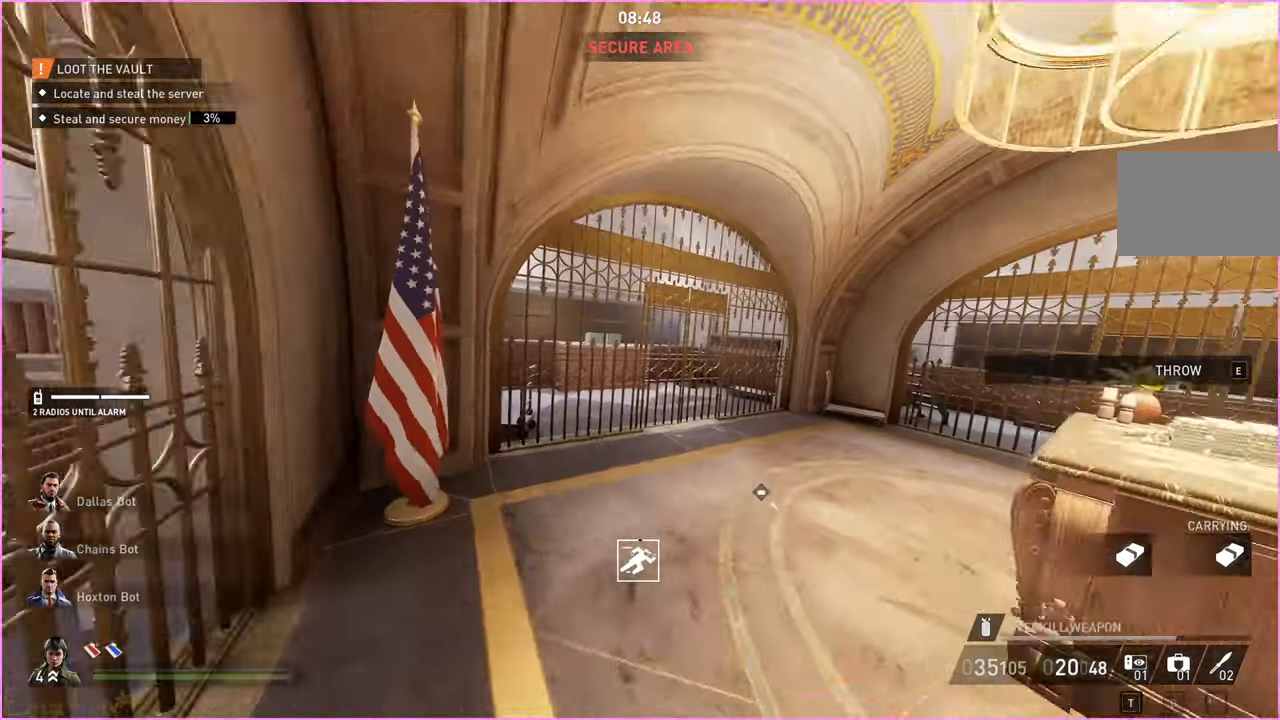
{"keys": ["w"], "mouse": [], "events": []}
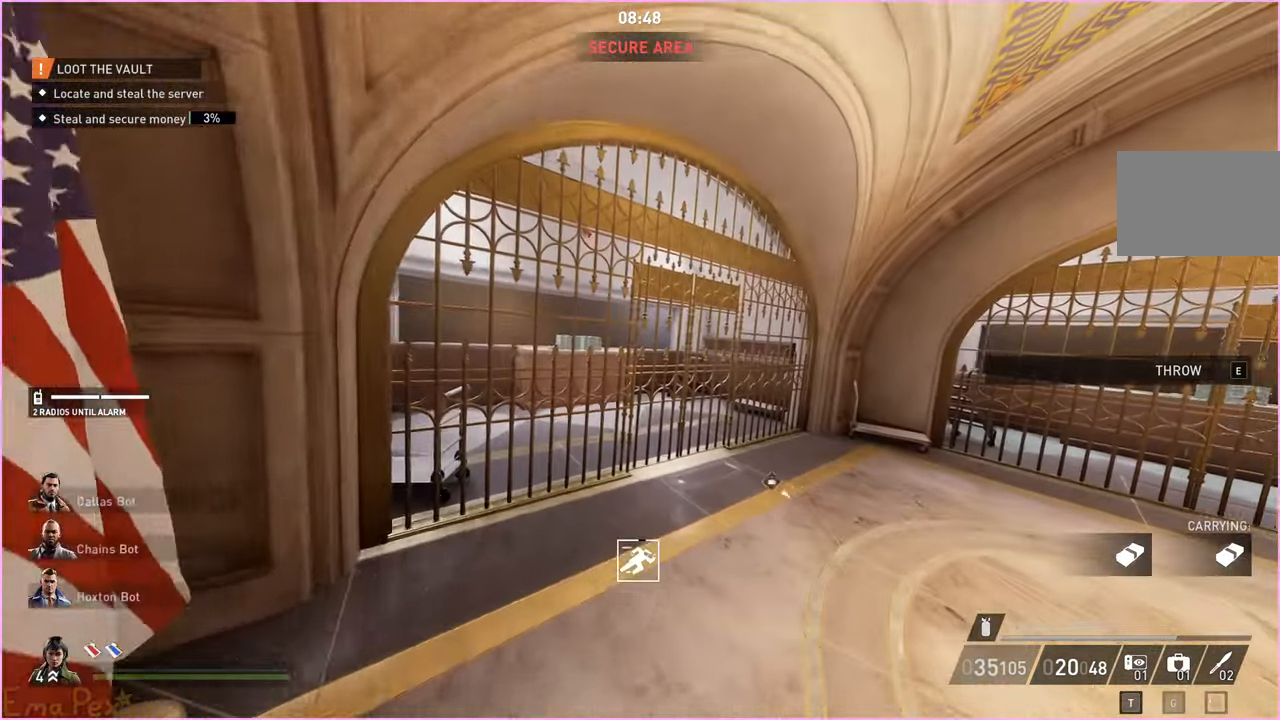
{"keys": ["w"], "mouse": [], "events": [[320, "d", "down"], [360, "d", "up"]]}
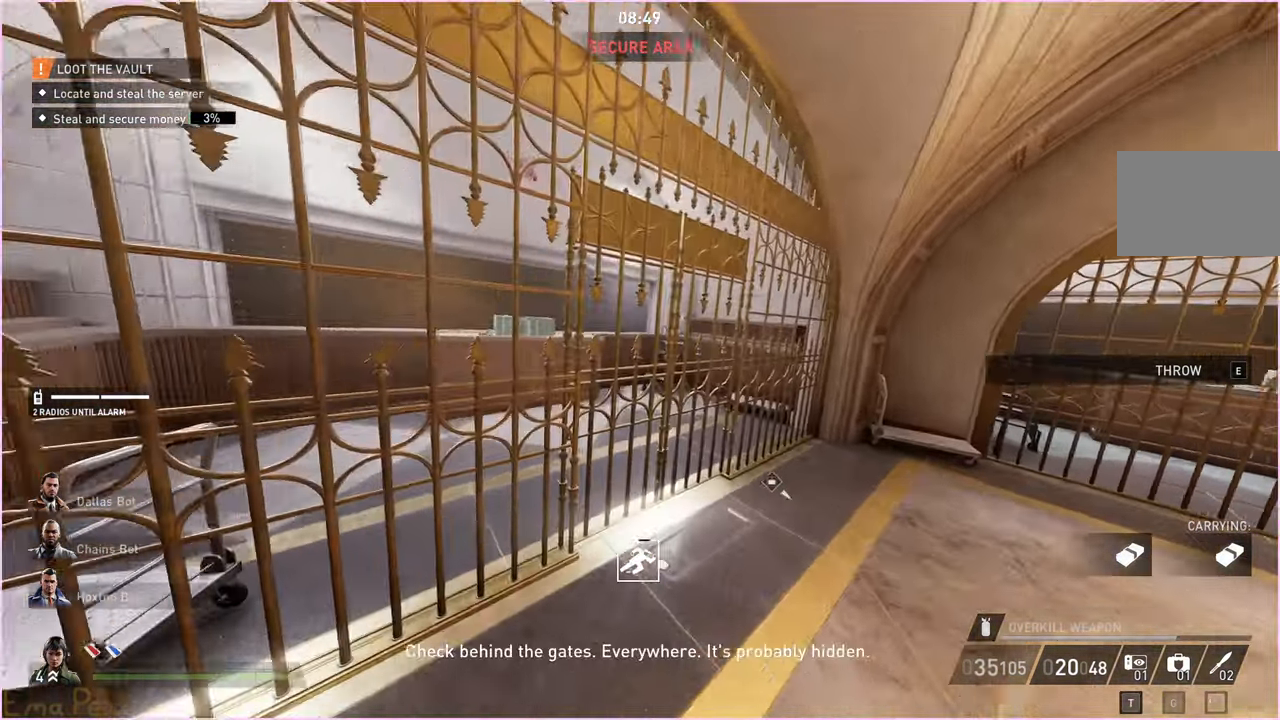
{"keys": ["v"], "mouse": [], "events": [[200, "v", "down"], [280, "w", "up"]]}
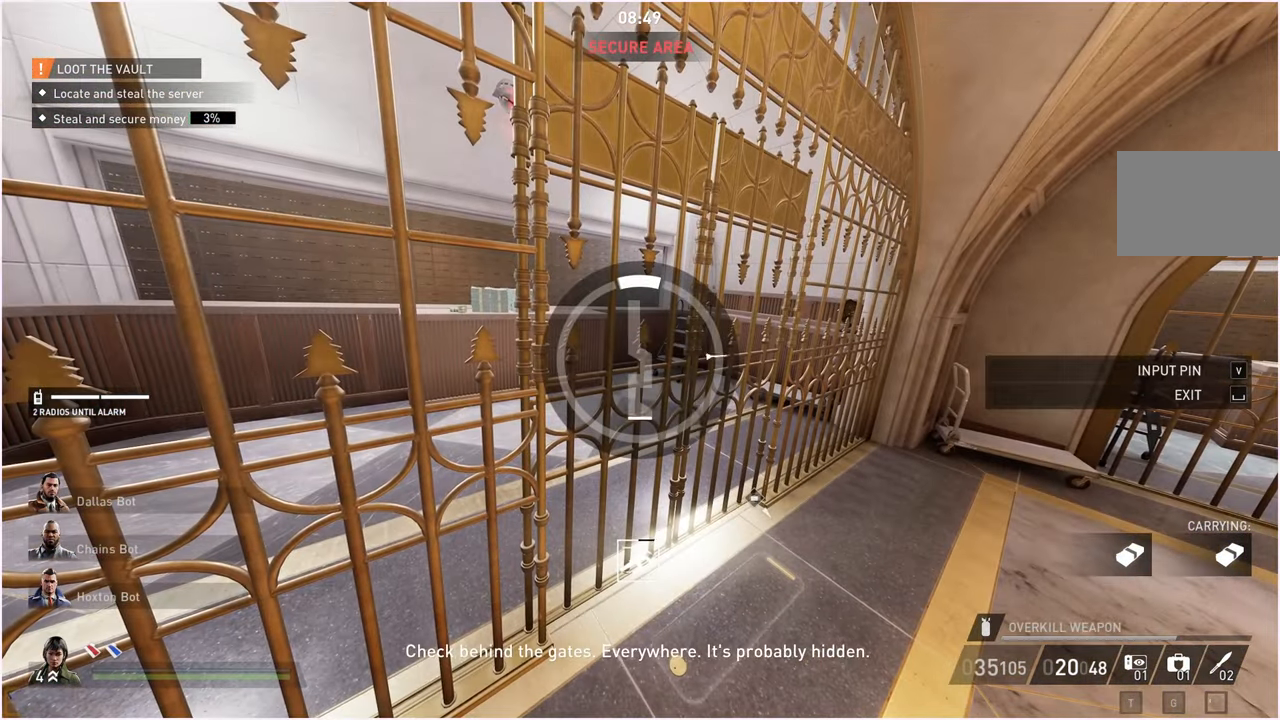
{"keys": [], "mouse": [], "events": [[140, "v", "up"]]}
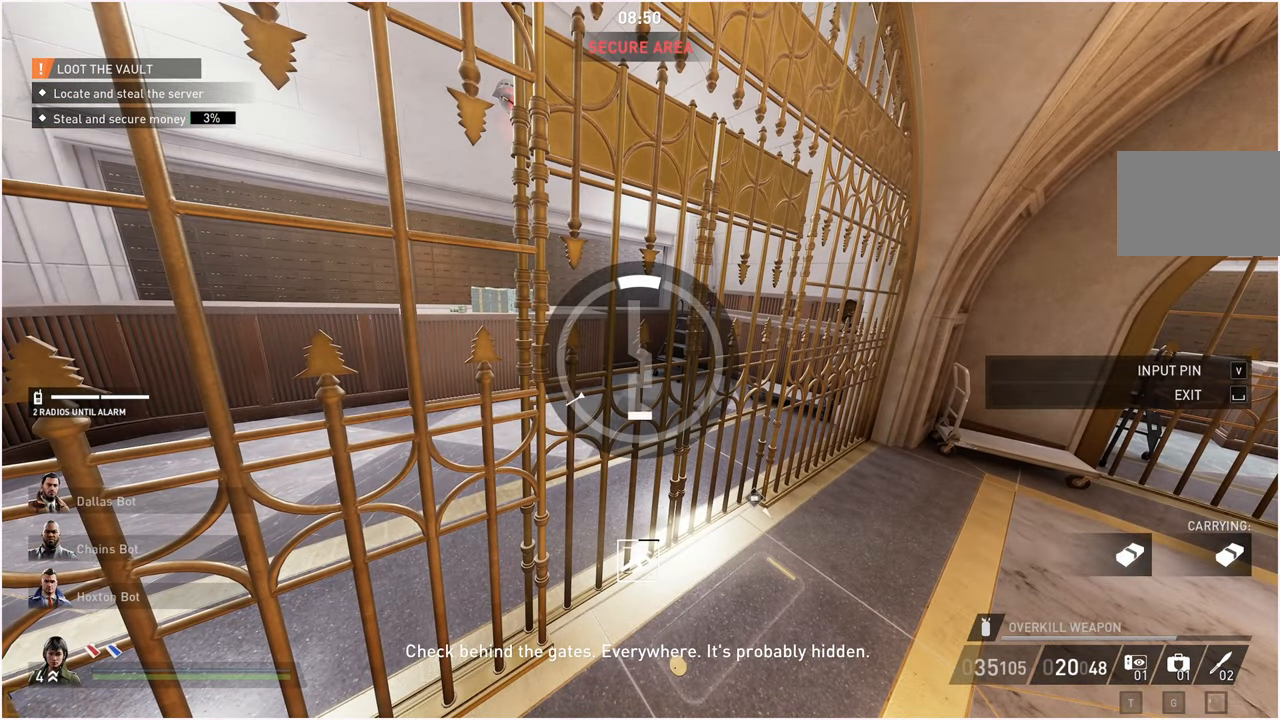
{"keys": [], "mouse": [], "events": [[380, "v", "down"], [460, "v", "up"]]}
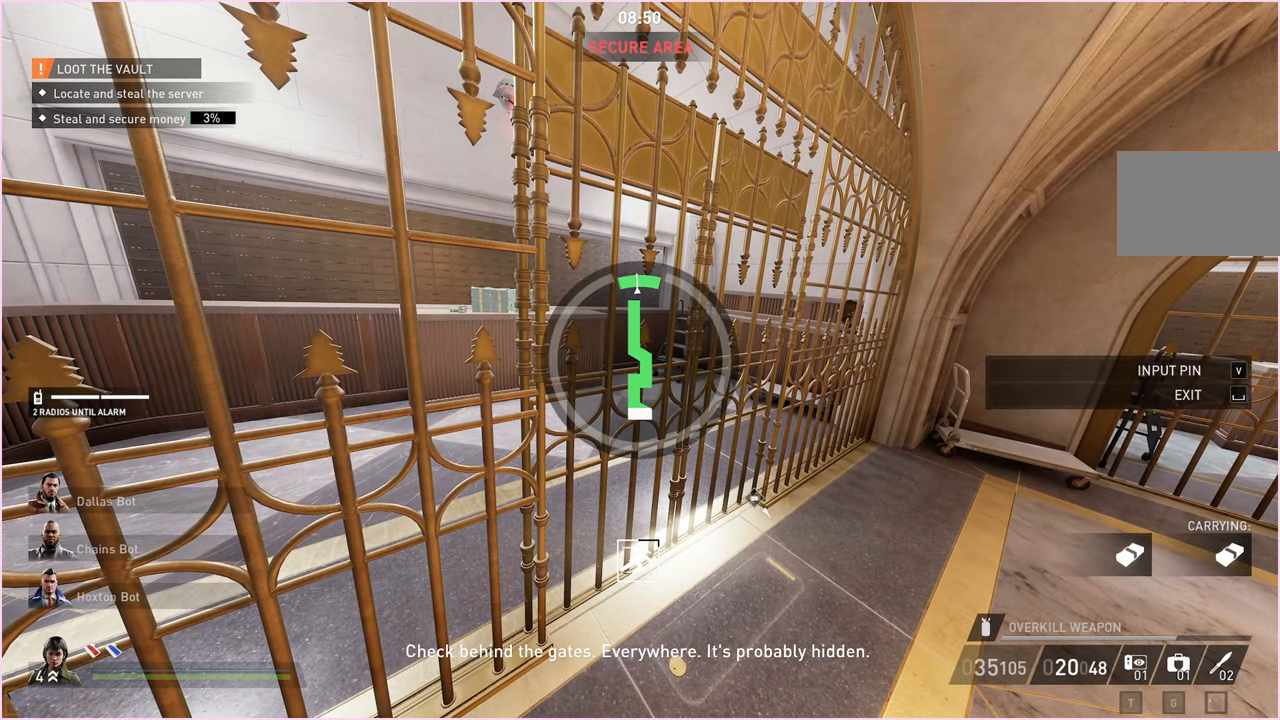
{"keys": ["d", "v"], "mouse": [], "events": [[40, "v", "down"], [420, "d", "down"]]}
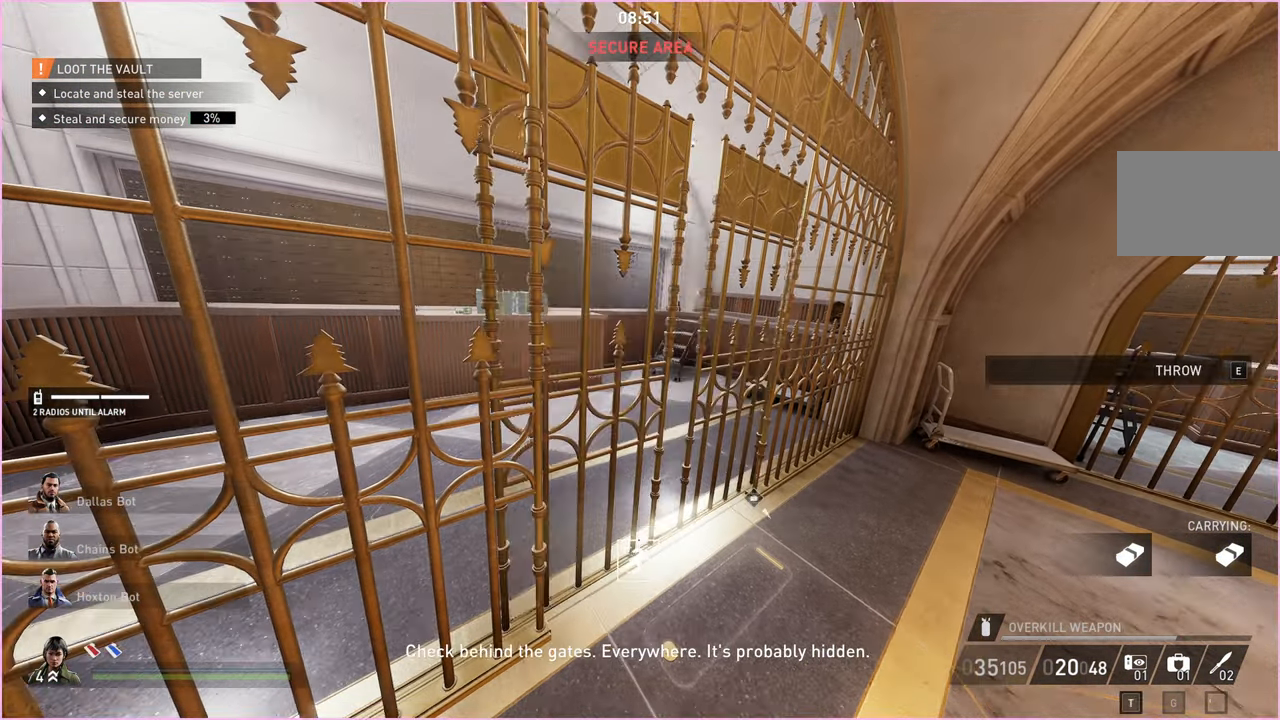
{"keys": ["d", "w"], "mouse": [], "events": [[40, "v", "up"], [40, "w", "down"]]}
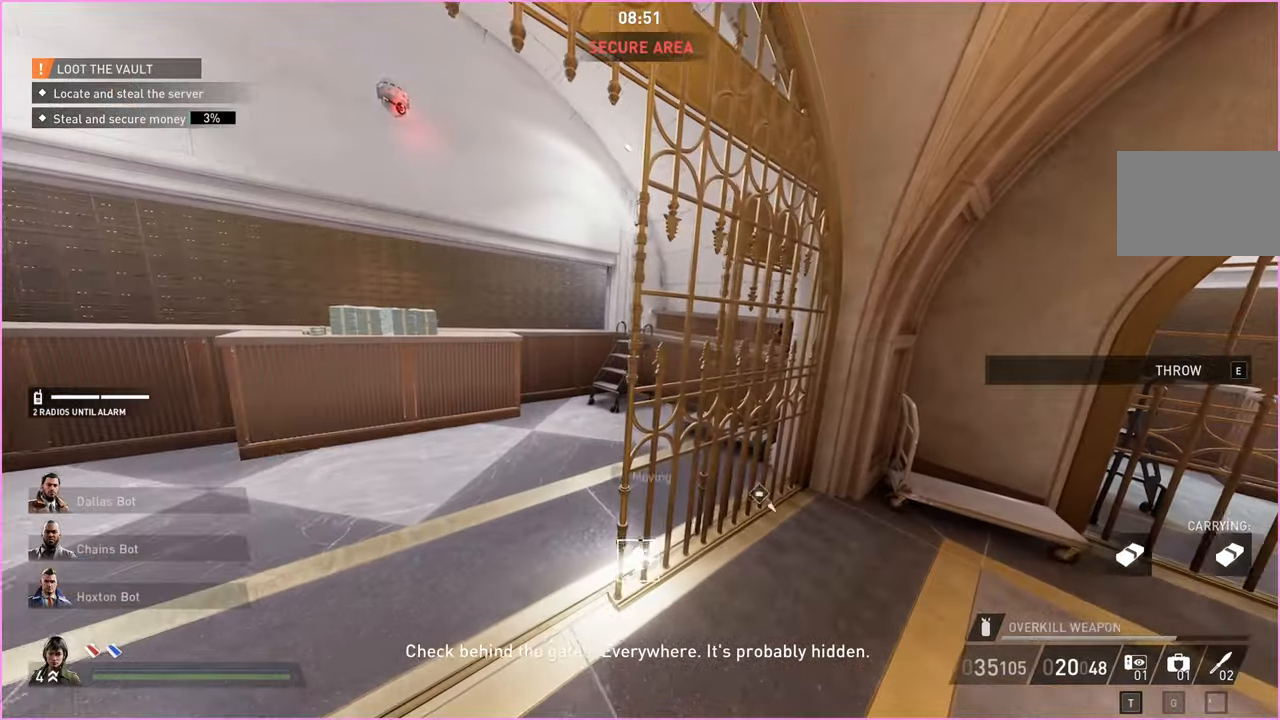
{"keys": ["w"], "mouse": [], "events": [[440, "d", "up"]]}
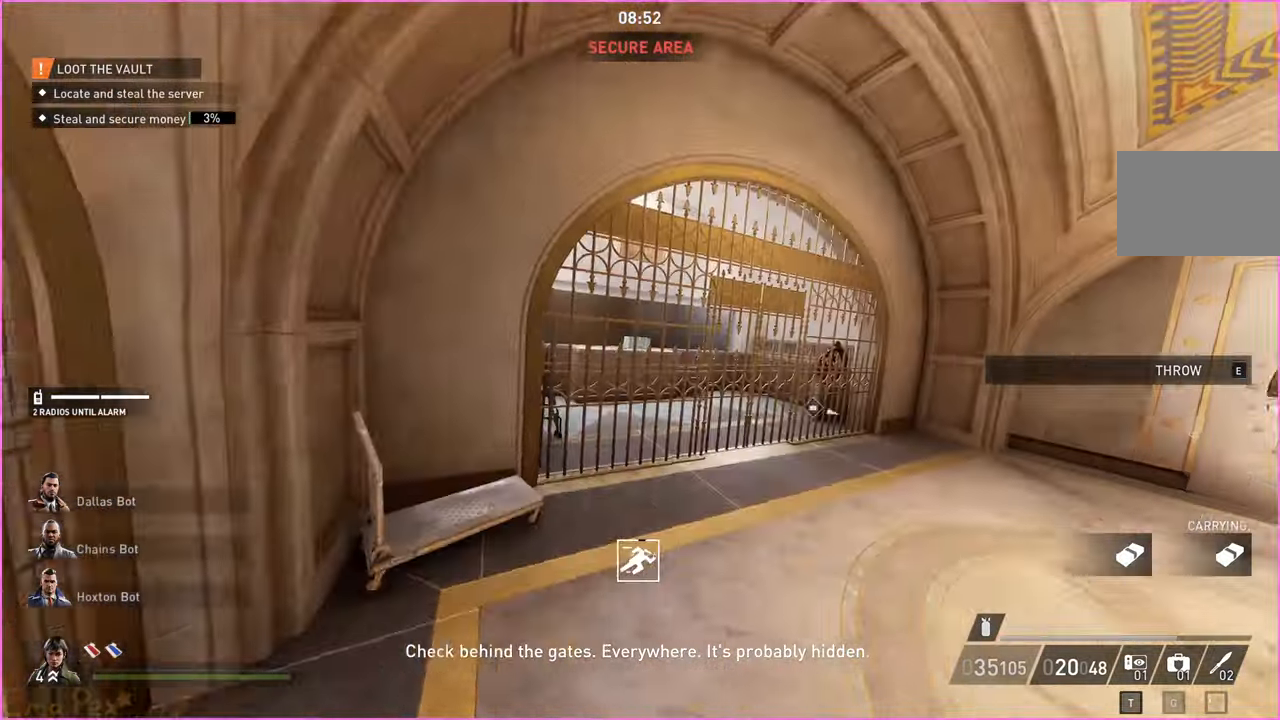
{"keys": ["d", "w"], "mouse": [], "events": [[140, "d", "down"]]}
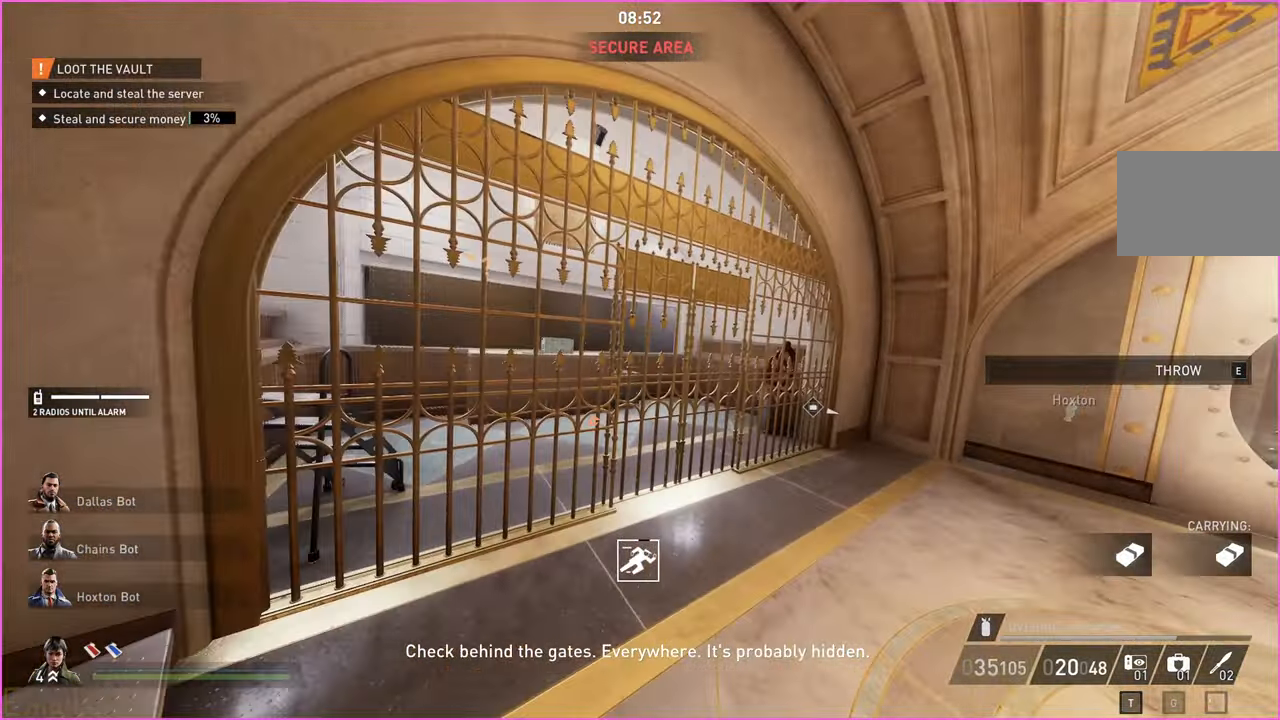
{"keys": ["w"], "mouse": [], "events": [[60, "ctrl", "down"], [180, "d", "up"], [240, "ctrl", "up"]]}
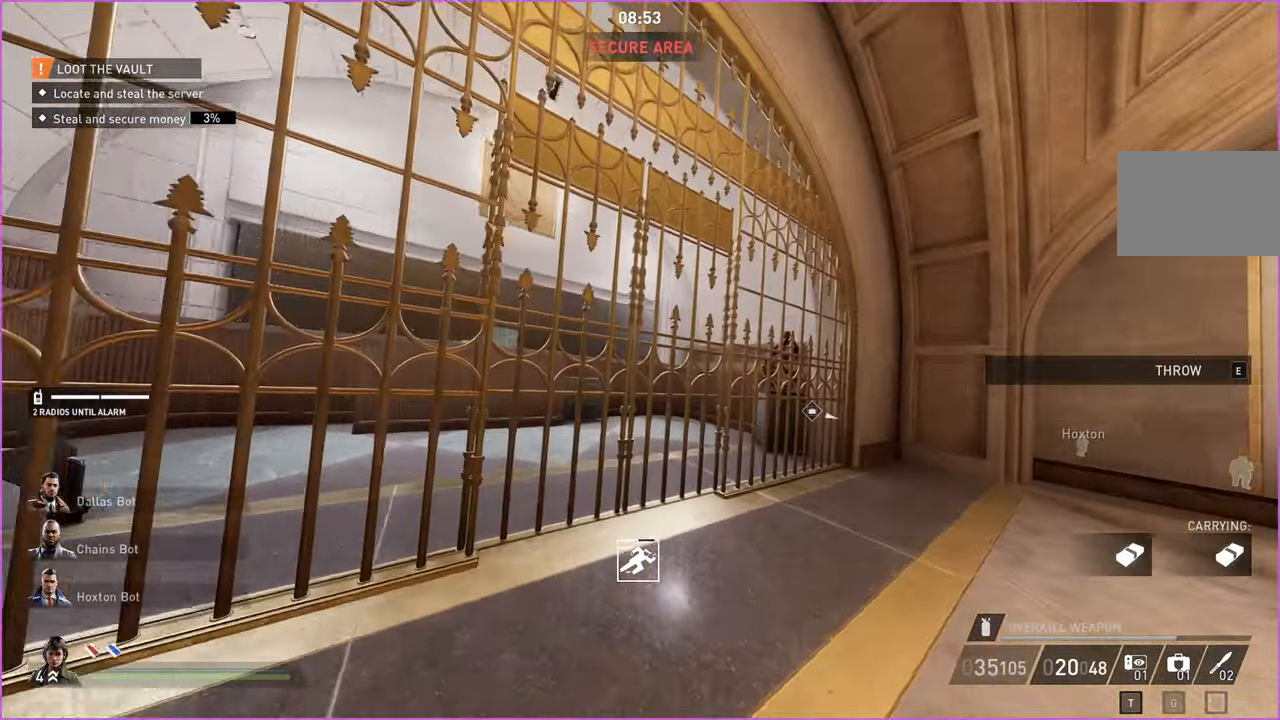
{"keys": ["w"], "mouse": [], "events": [[100, "d", "down"], [160, "d", "up"], [260, "v", "down"], [440, "v", "up"]]}
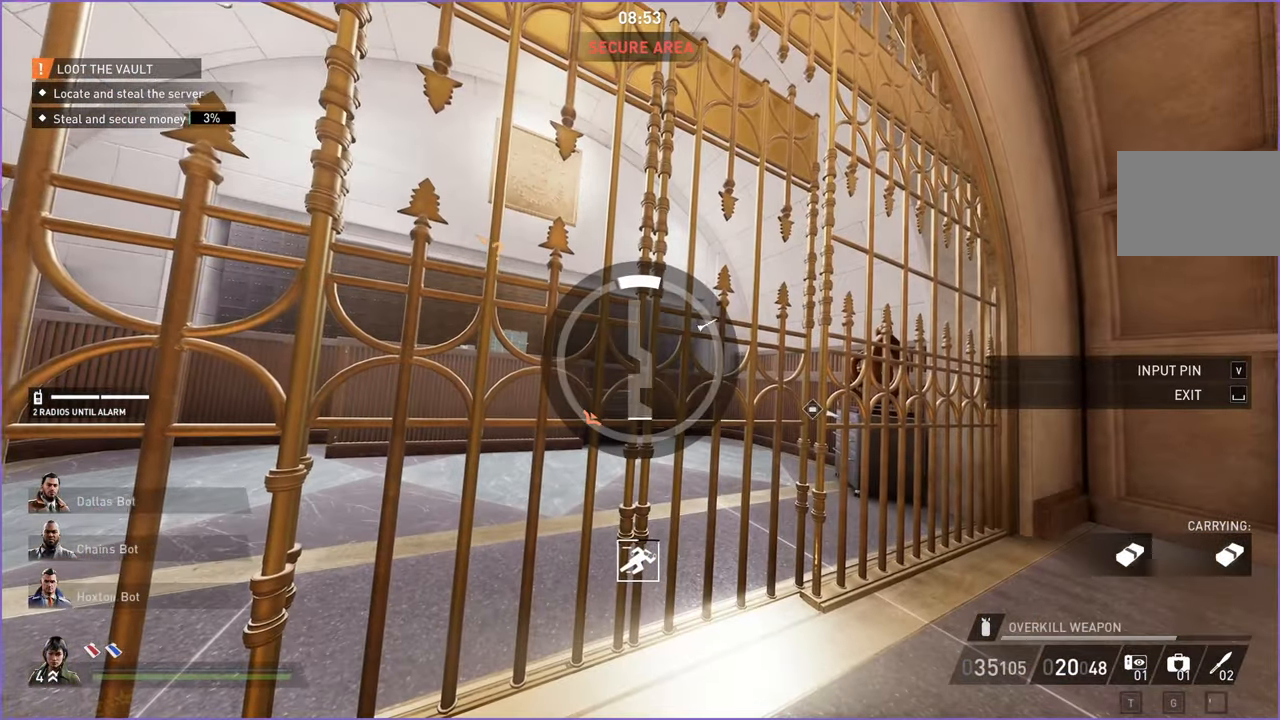
{"keys": ["w"], "mouse": [], "events": []}
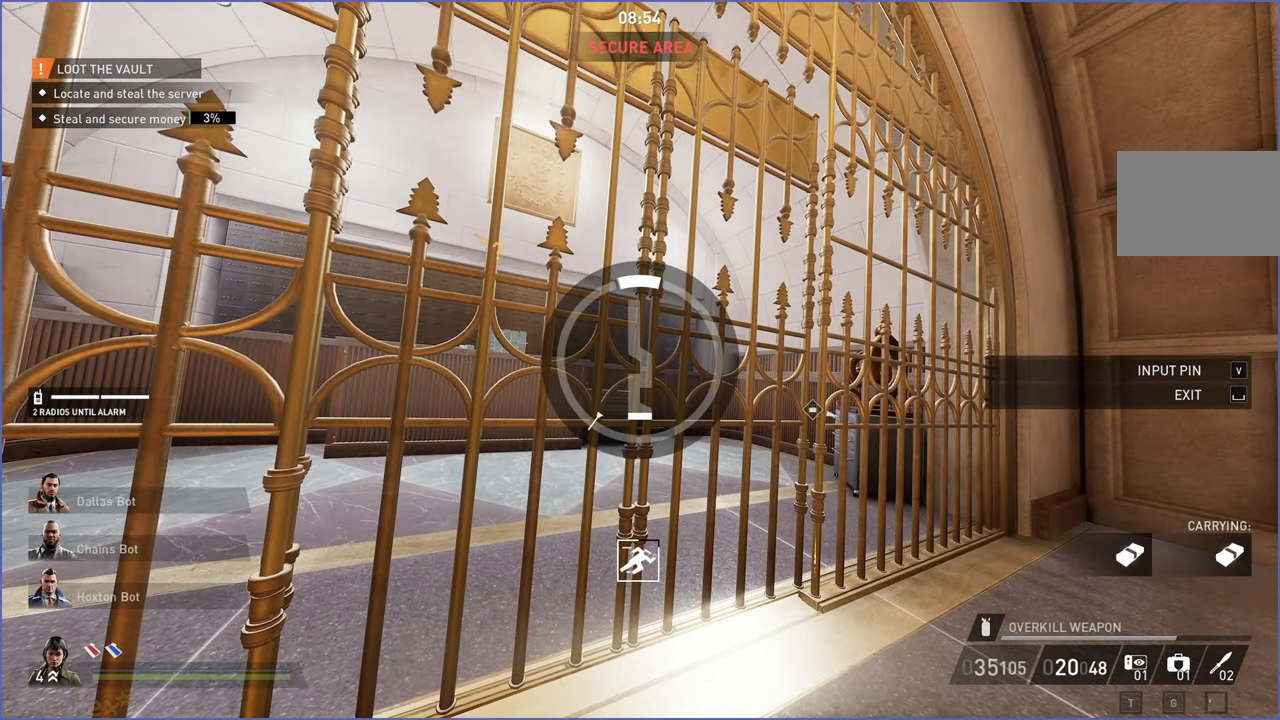
{"keys": ["v", "w"], "mouse": [], "events": [[460, "v", "down"]]}
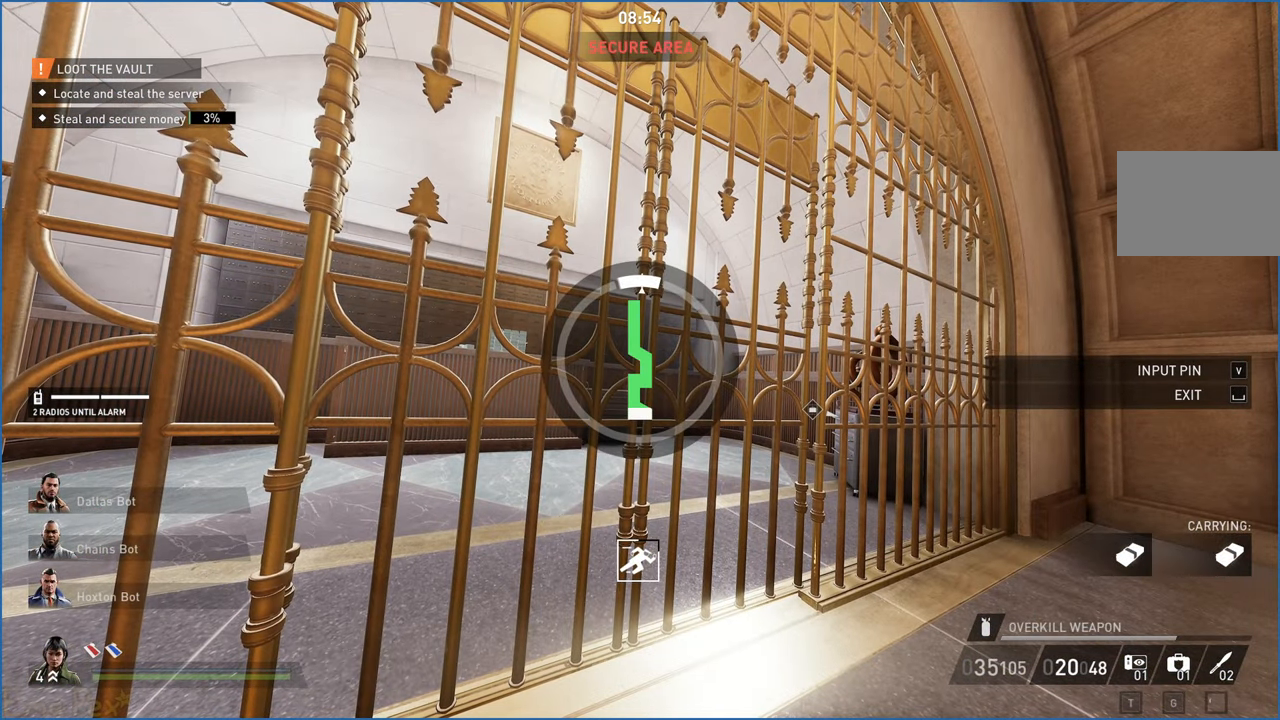
{"keys": ["v", "w"], "mouse": [], "events": [[60, "v", "up"], [160, "v", "down"]]}
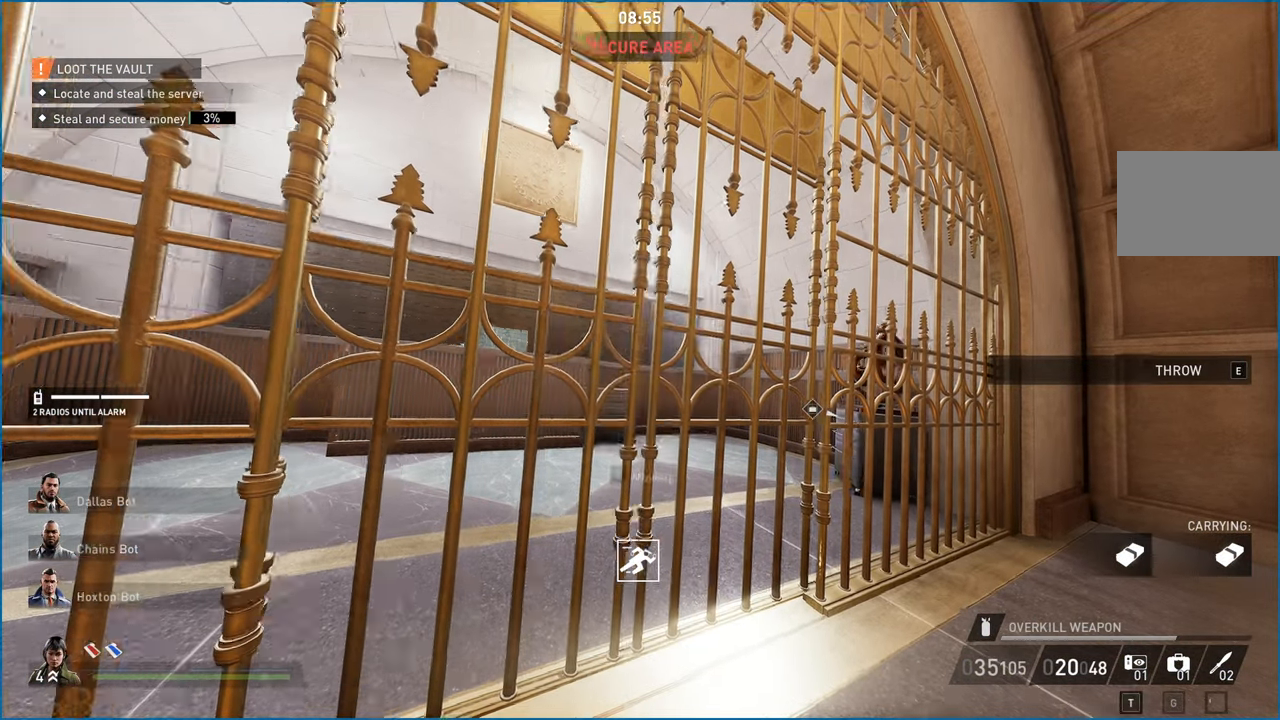
{"keys": ["d", "w"], "mouse": [], "events": [[40, "d", "down"], [120, "v", "up"], [260, "ctrl", "down"], [400, "ctrl", "up"]]}
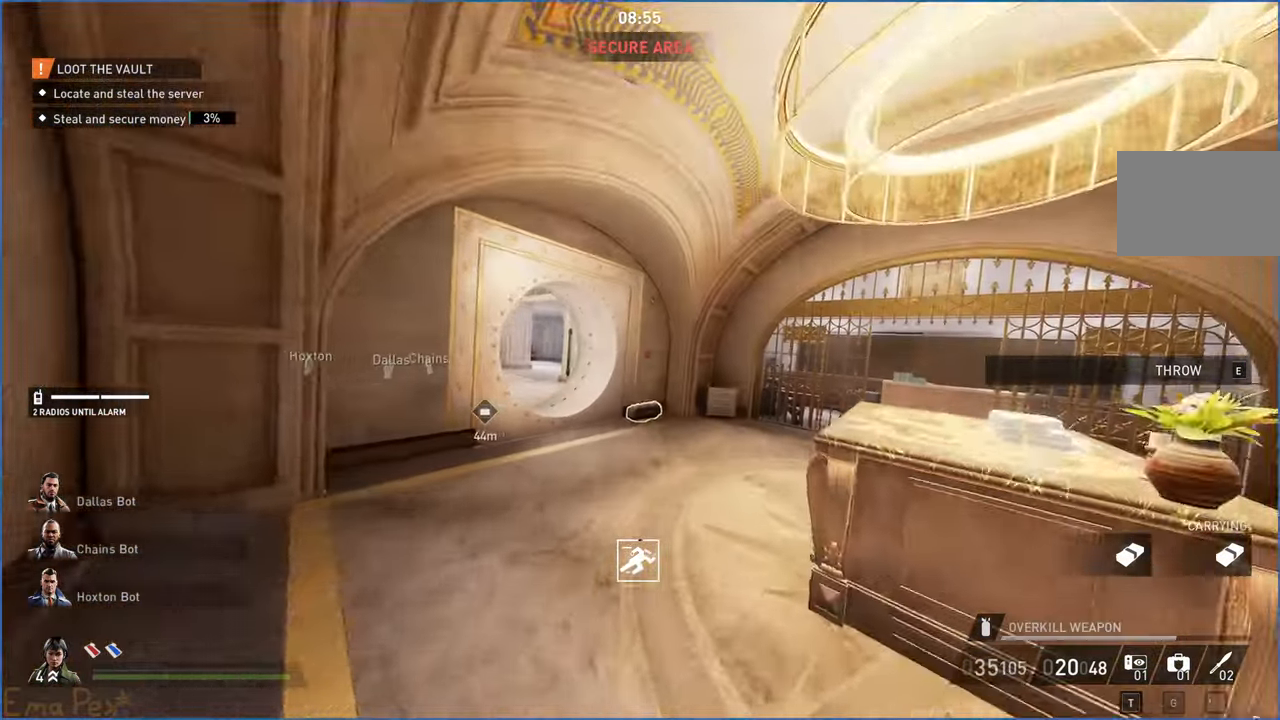
{"keys": ["w"], "mouse": [], "events": [[40, "d", "up"]]}
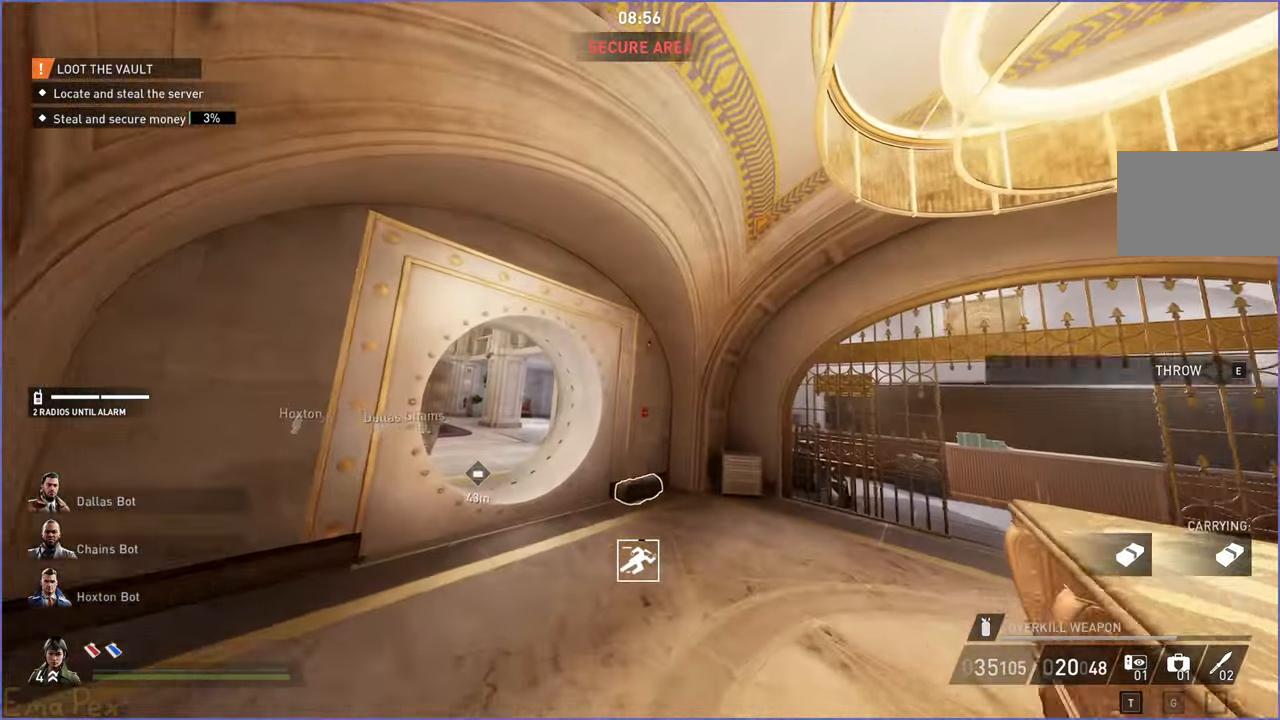
{"keys": ["w"], "mouse": [], "events": [[240, "e", "down"], [300, "e", "up"]]}
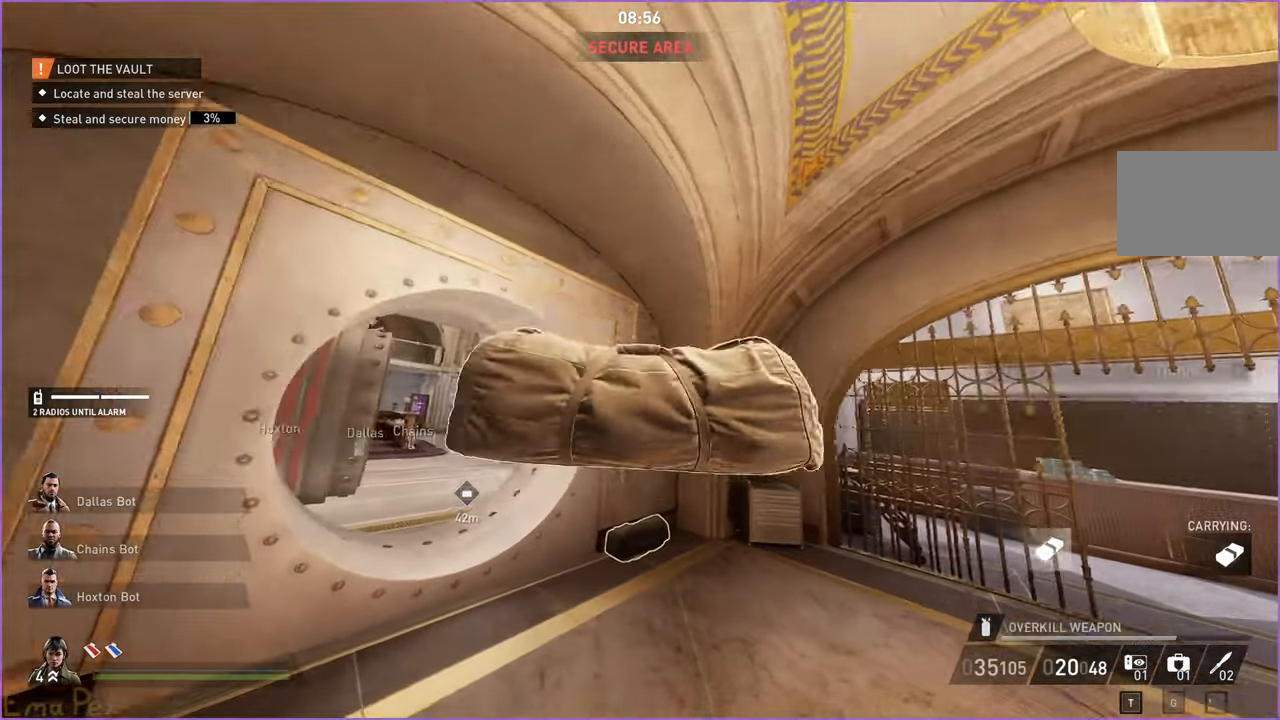
{"keys": [], "mouse": [], "events": [[360, "e", "down"], [460, "e", "up"], [480, "w", "up"]]}
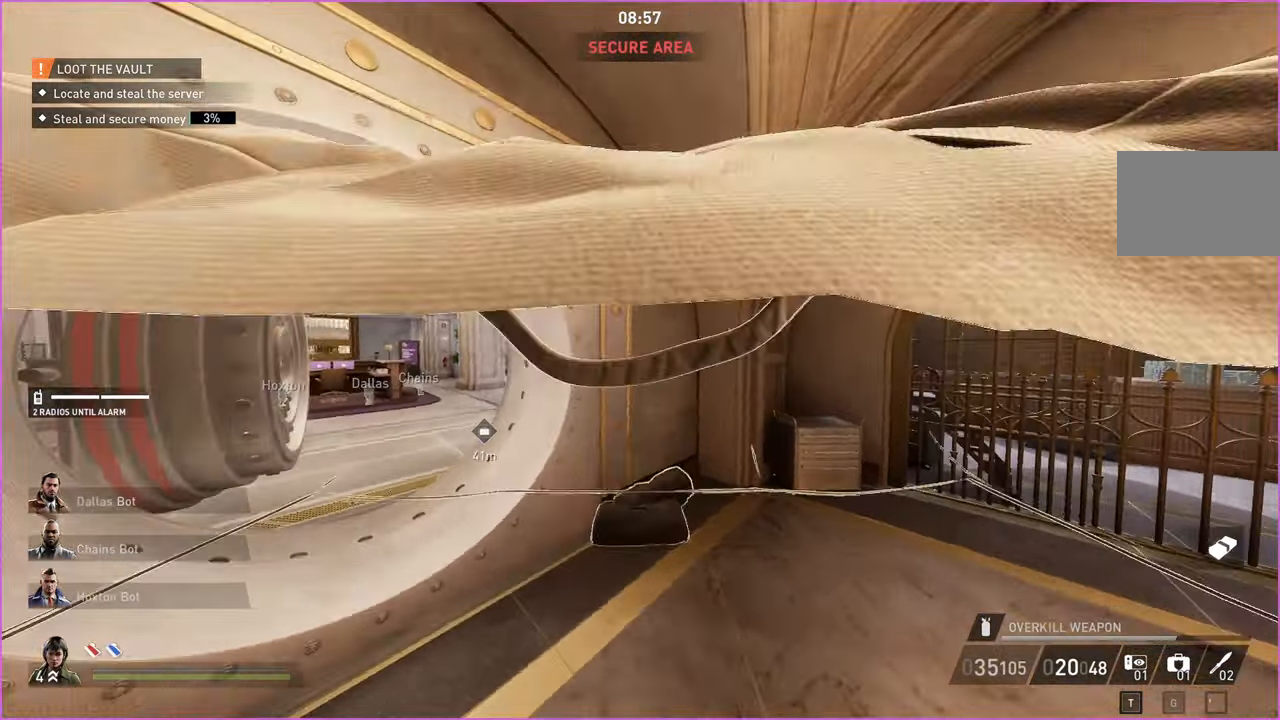
{"keys": ["a", "w"], "mouse": [], "events": [[60, "s", "down"], [240, "a", "down"], [340, "s", "up"], [440, "w", "down"]]}
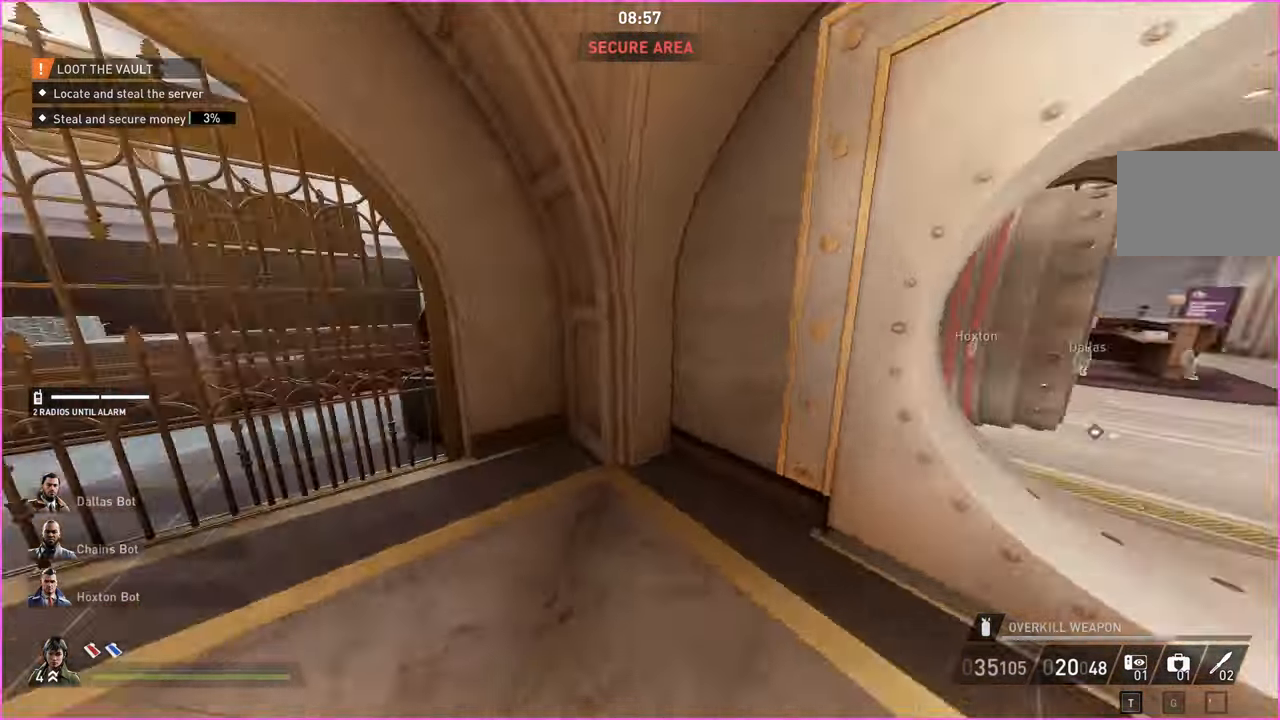
{"keys": ["a", "w"], "mouse": [], "events": []}
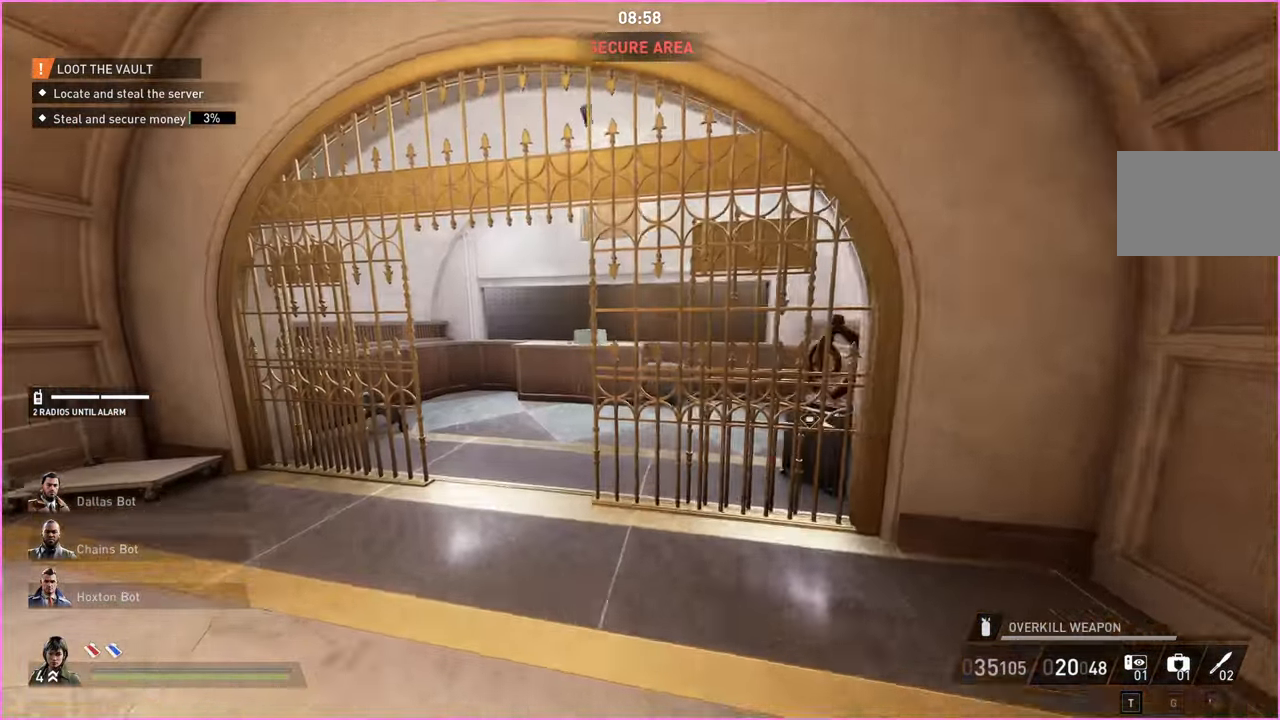
{"keys": ["w"], "mouse": [], "events": [[40, "a", "up"]]}
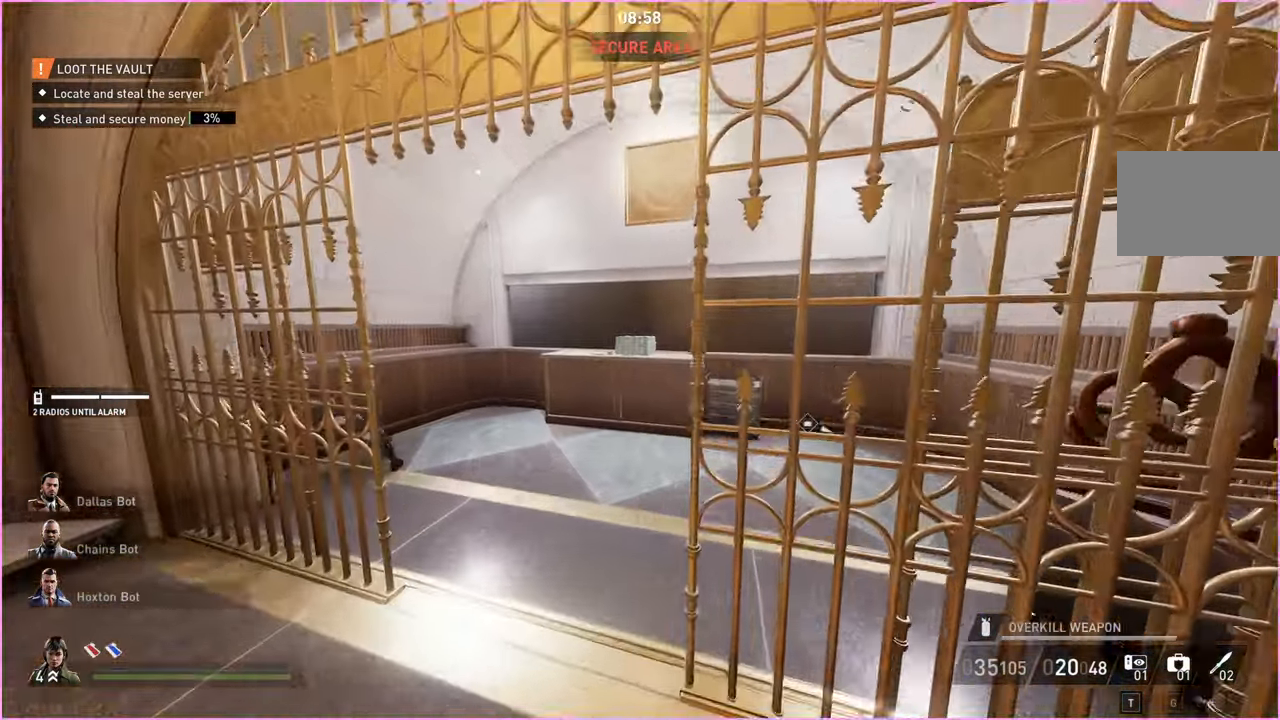
{"keys": ["w"], "mouse": [], "events": [[20, "a", "down"], [180, "a", "up"]]}
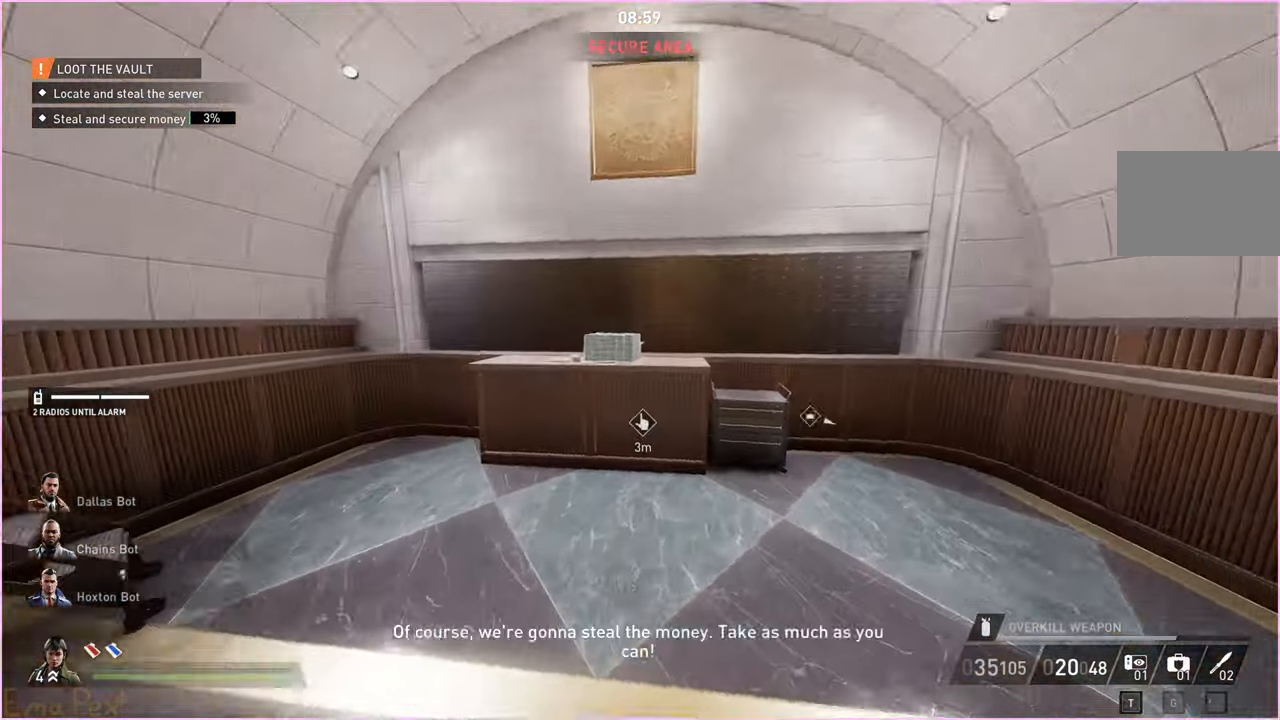
{"keys": ["w"], "mouse": [], "events": [[220, "a", "down"], [300, "a", "up"]]}
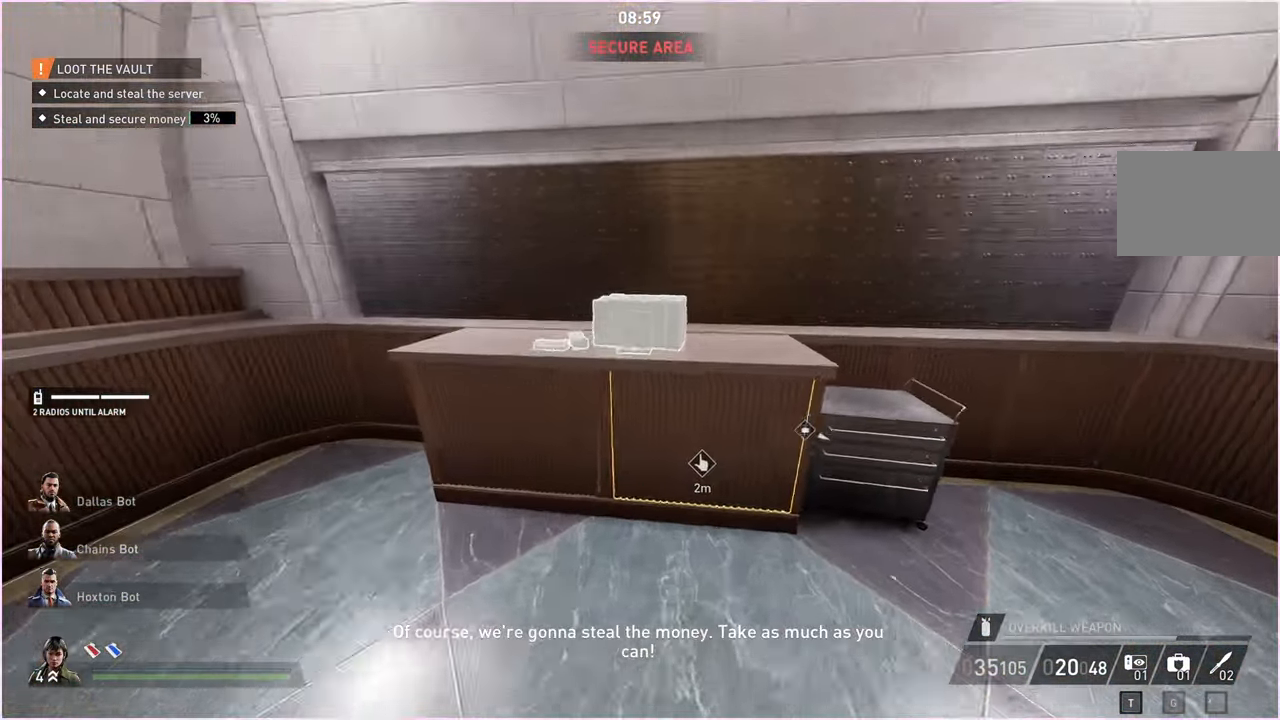
{"keys": ["v"], "mouse": [], "events": [[40, "a", "down"], [120, "v", "down"], [220, "v", "up"], [300, "a", "up"], [300, "v", "down"], [340, "w", "up"], [380, "v", "up"], [440, "v", "down"]]}
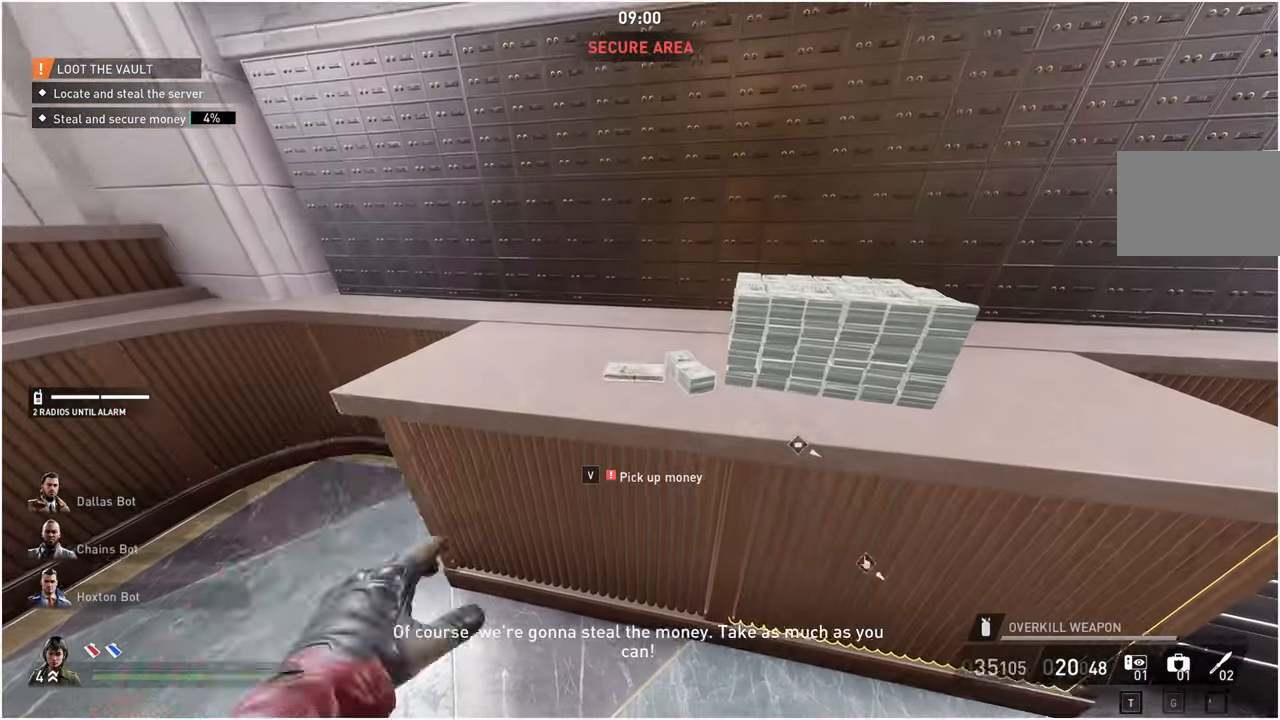
{"keys": ["v"], "mouse": [], "events": [[20, "v", "up"], [220, "v", "down"], [300, "v", "up"], [460, "v", "down"]]}
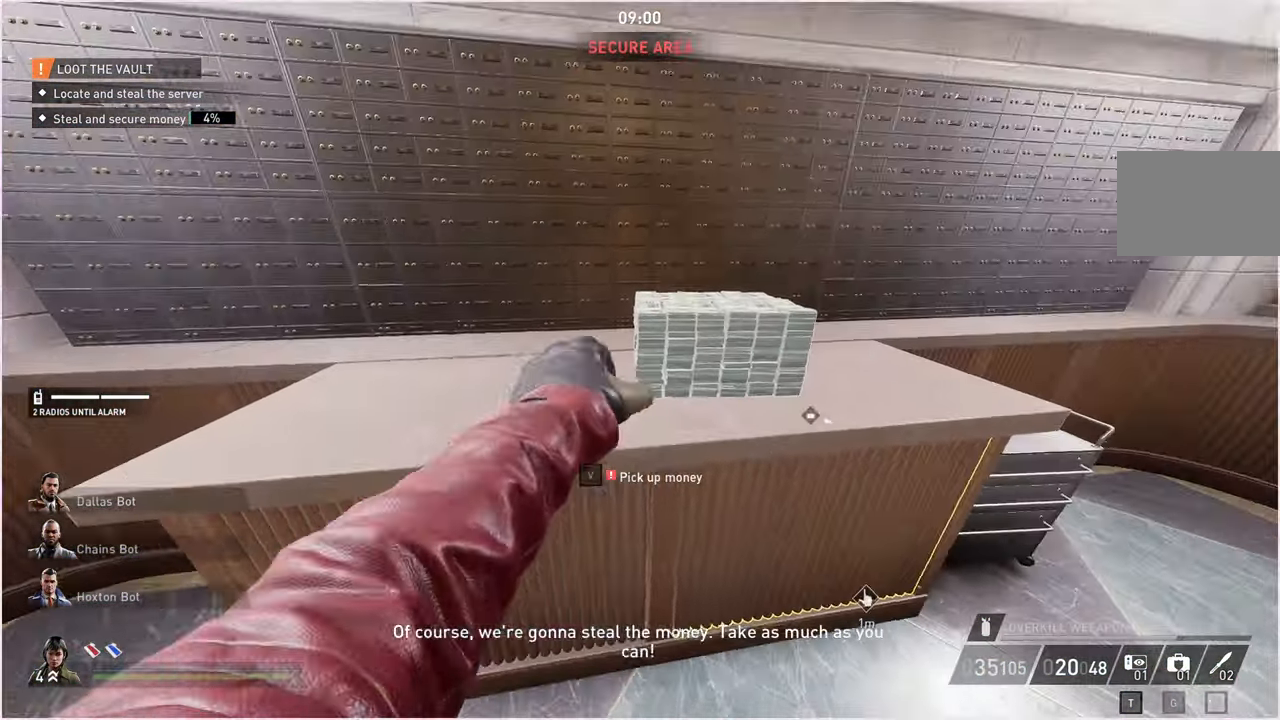
{"keys": ["v"], "mouse": [], "events": []}